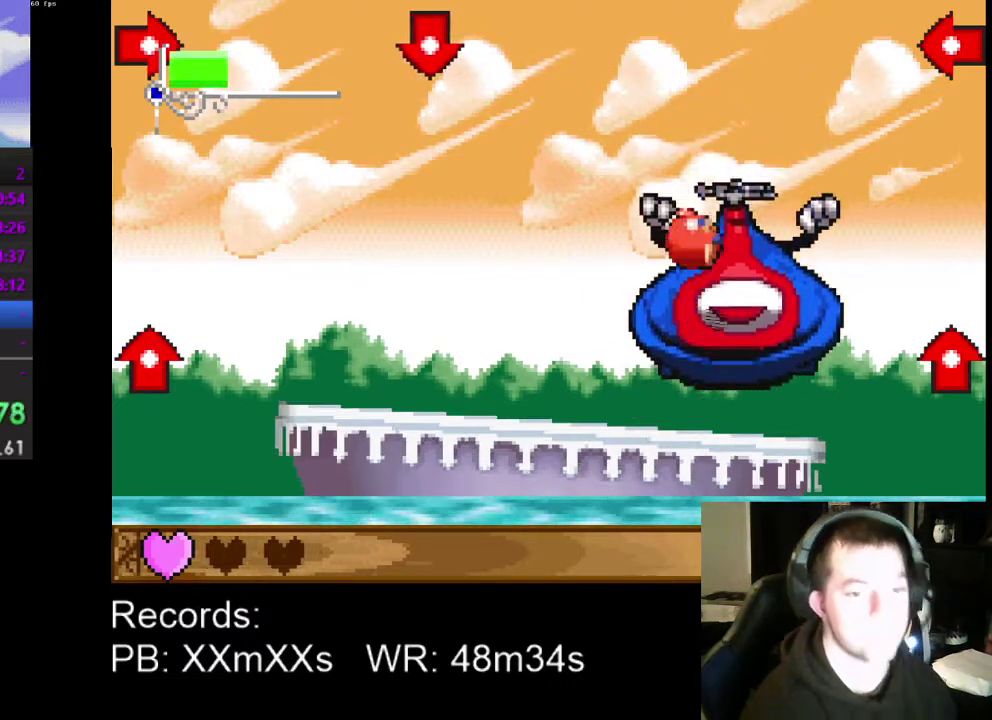
Gameplay with a controller (Xbox layout); each line is a JSON object with the inputs held at the frame after it. "events" lists button and stick changes between this image and that frame as [ms after this image, input, new state], when the widget could be followed in between. Not read: R3 right_stick.
{"buttons": ["DPAD_UP", "DPAD_LEFT"], "left_stick": "center", "events": [[100, "A", "down"], [200, "DPAD_LEFT", "down"], [233, "DPAD_UP", "down"], [367, "A", "up"]]}
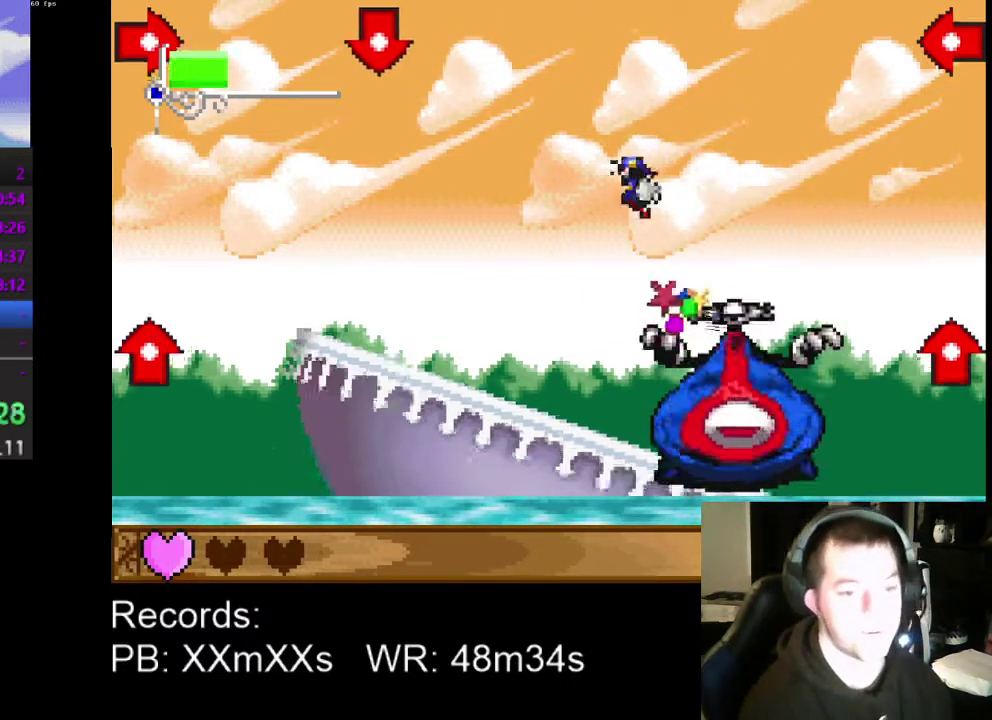
{"buttons": ["DPAD_LEFT"], "left_stick": "center", "events": [[333, "DPAD_UP", "up"]]}
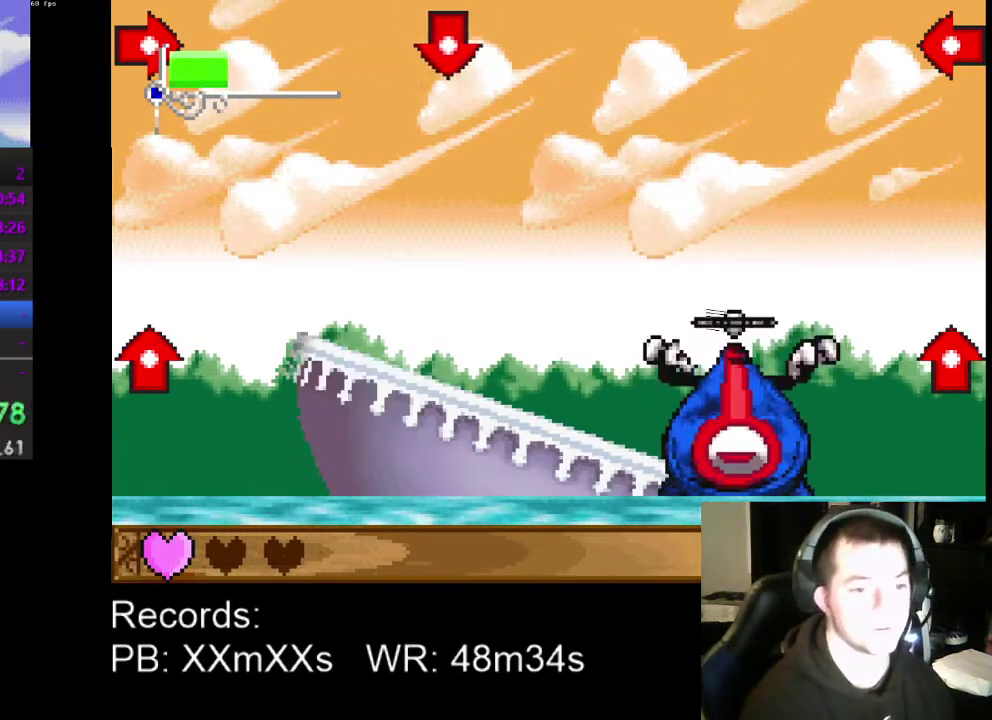
{"buttons": ["DPAD_LEFT"], "left_stick": "center", "events": [[200, "DPAD_LEFT", "up"], [333, "DPAD_RIGHT", "down"], [467, "DPAD_RIGHT", "up"], [500, "DPAD_LEFT", "down"]]}
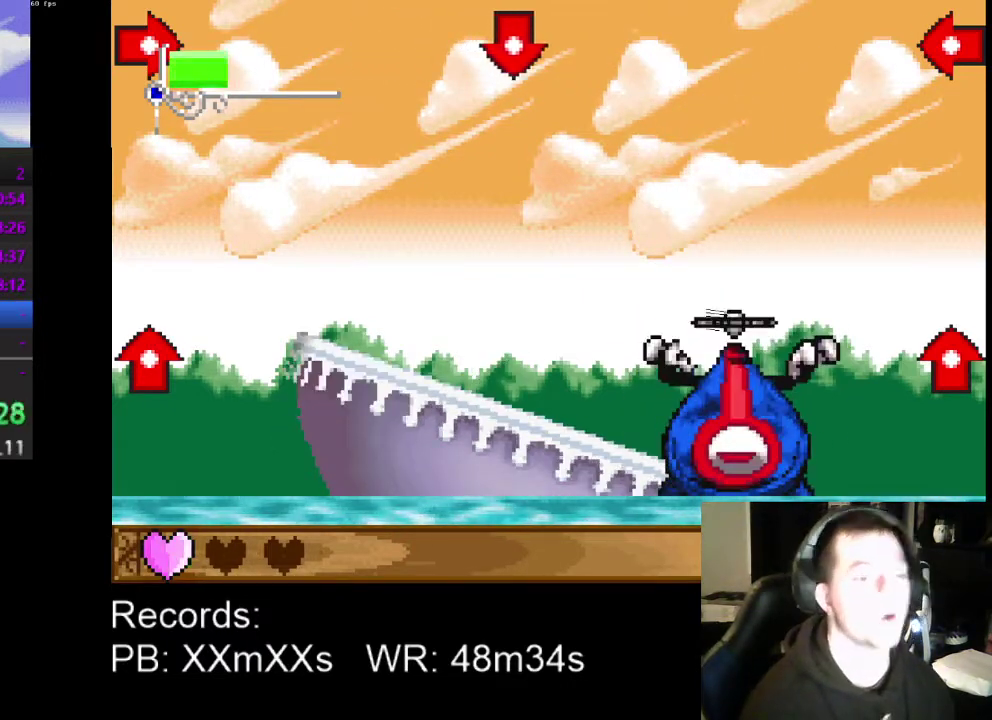
{"buttons": ["DPAD_LEFT"], "left_stick": "center", "events": [[100, "DPAD_LEFT", "up"], [133, "DPAD_RIGHT", "down"], [233, "DPAD_LEFT", "down"], [233, "DPAD_RIGHT", "up"], [333, "DPAD_LEFT", "up"], [367, "DPAD_RIGHT", "down"], [433, "DPAD_LEFT", "down"], [433, "DPAD_RIGHT", "up"]]}
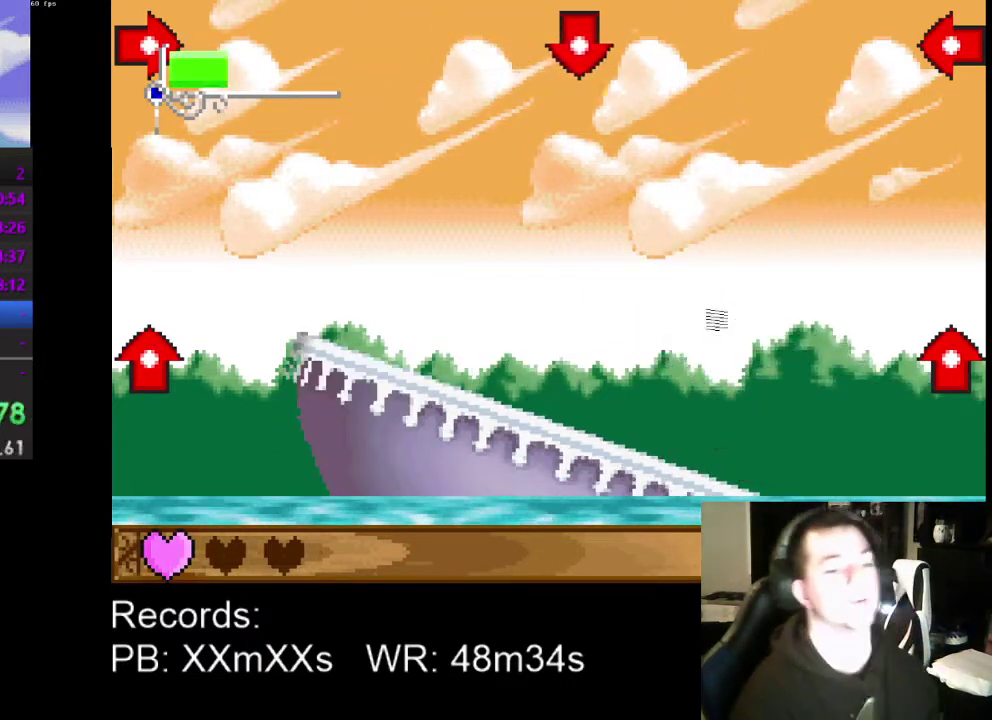
{"buttons": ["DPAD_RIGHT"], "left_stick": "center", "events": [[367, "DPAD_LEFT", "up"], [433, "DPAD_RIGHT", "down"]]}
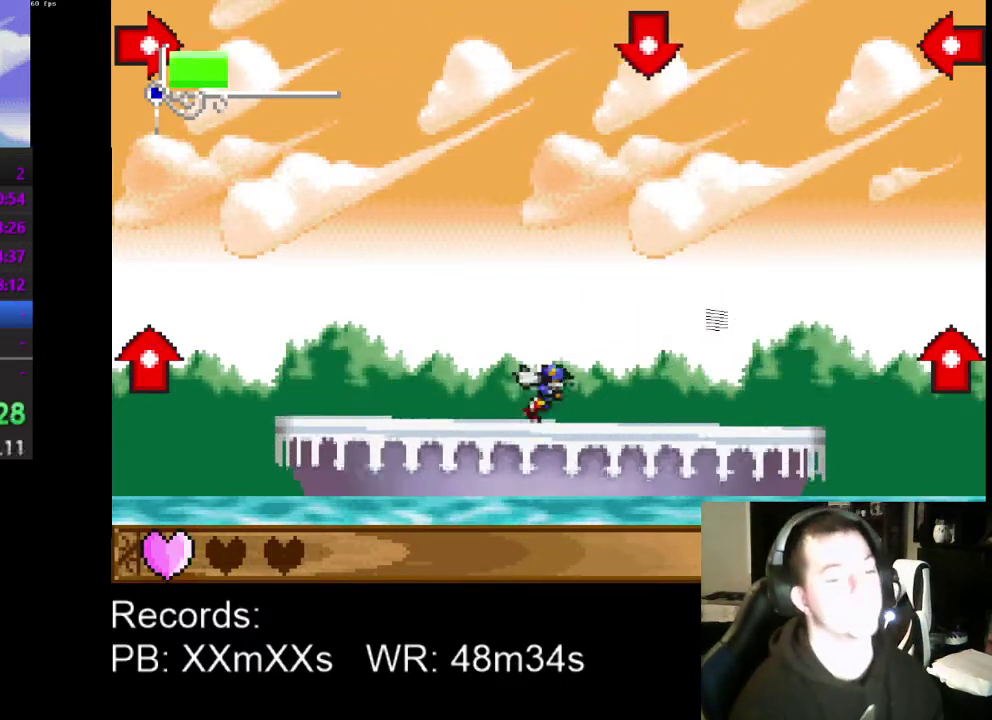
{"buttons": ["DPAD_LEFT"], "left_stick": "center", "events": [[267, "DPAD_RIGHT", "up"], [433, "DPAD_LEFT", "down"]]}
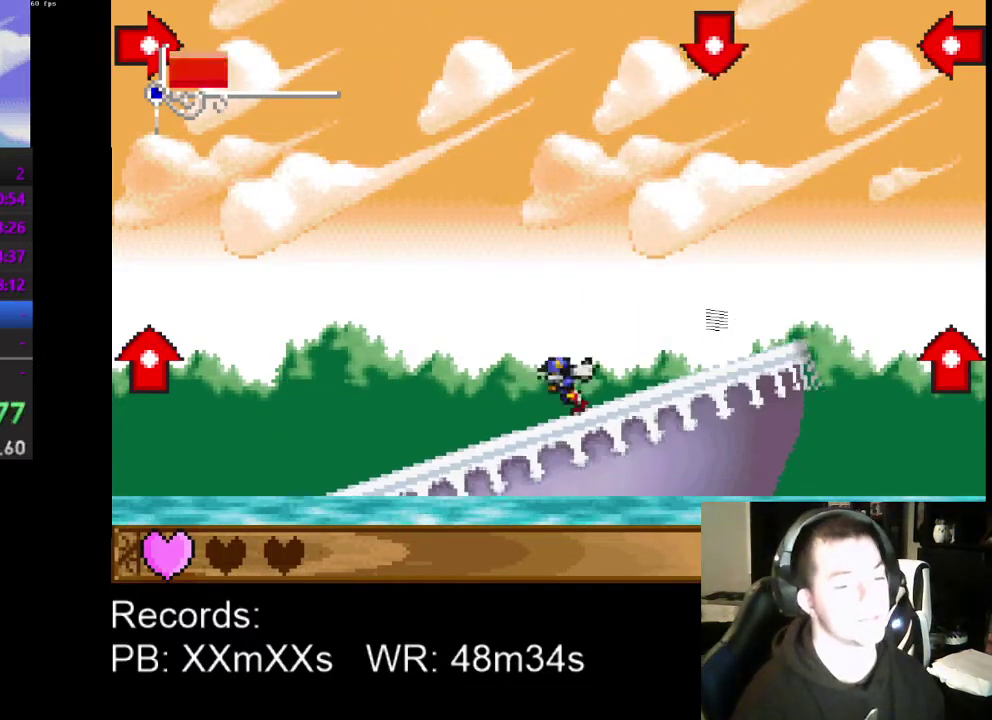
{"buttons": ["DPAD_RIGHT"], "left_stick": "center", "events": [[233, "DPAD_LEFT", "up"], [300, "DPAD_RIGHT", "down"]]}
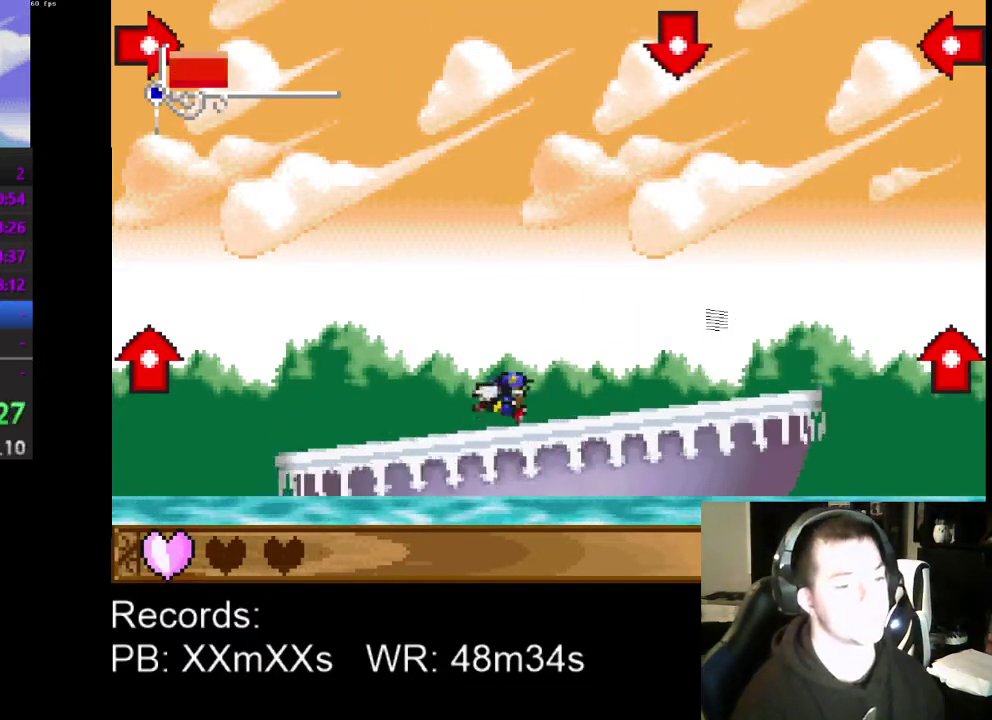
{"buttons": ["DPAD_LEFT"], "left_stick": "center", "events": [[200, "DPAD_RIGHT", "up"], [267, "DPAD_LEFT", "down"]]}
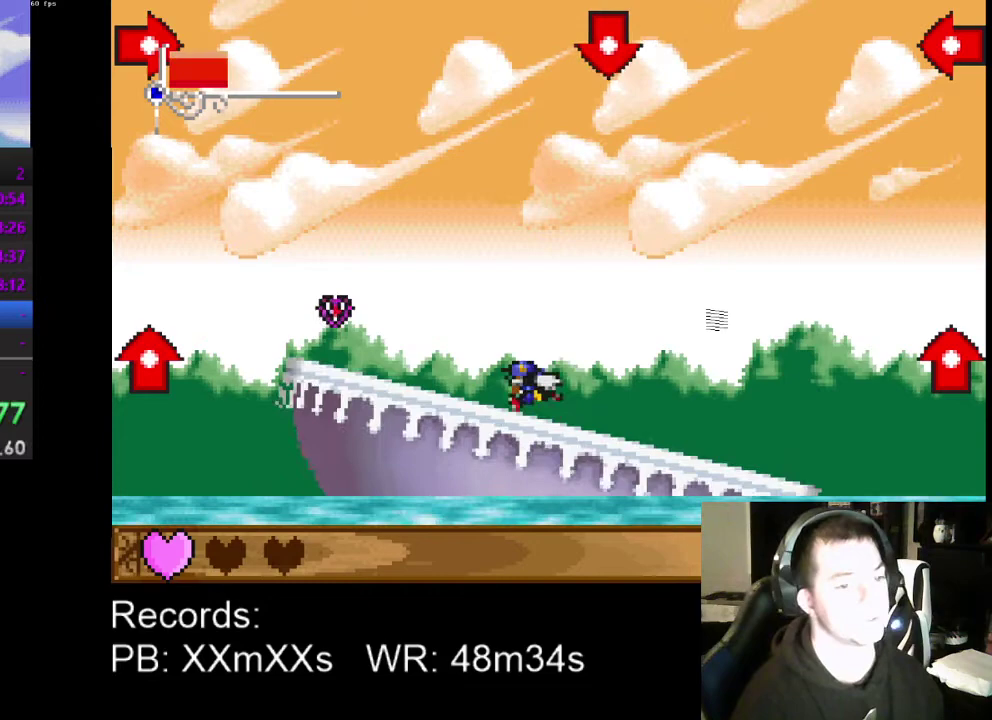
{"buttons": ["DPAD_LEFT"], "left_stick": "center", "events": [[100, "DPAD_LEFT", "up"], [367, "DPAD_LEFT", "down"]]}
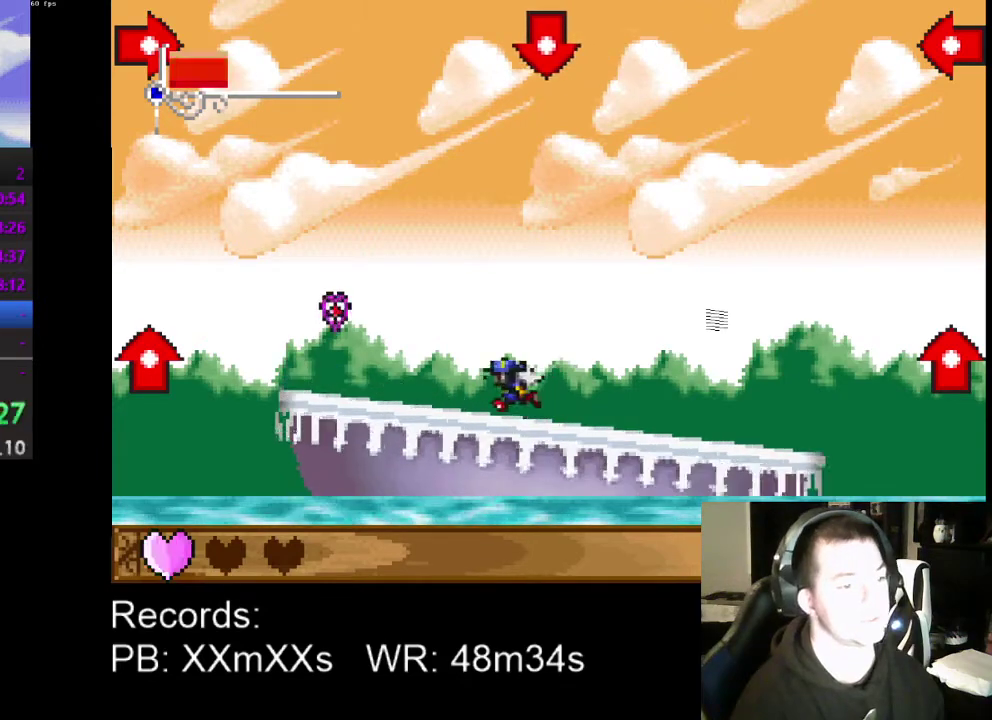
{"buttons": ["DPAD_LEFT"], "left_stick": "center", "events": [[133, "A", "down"], [300, "A", "up"]]}
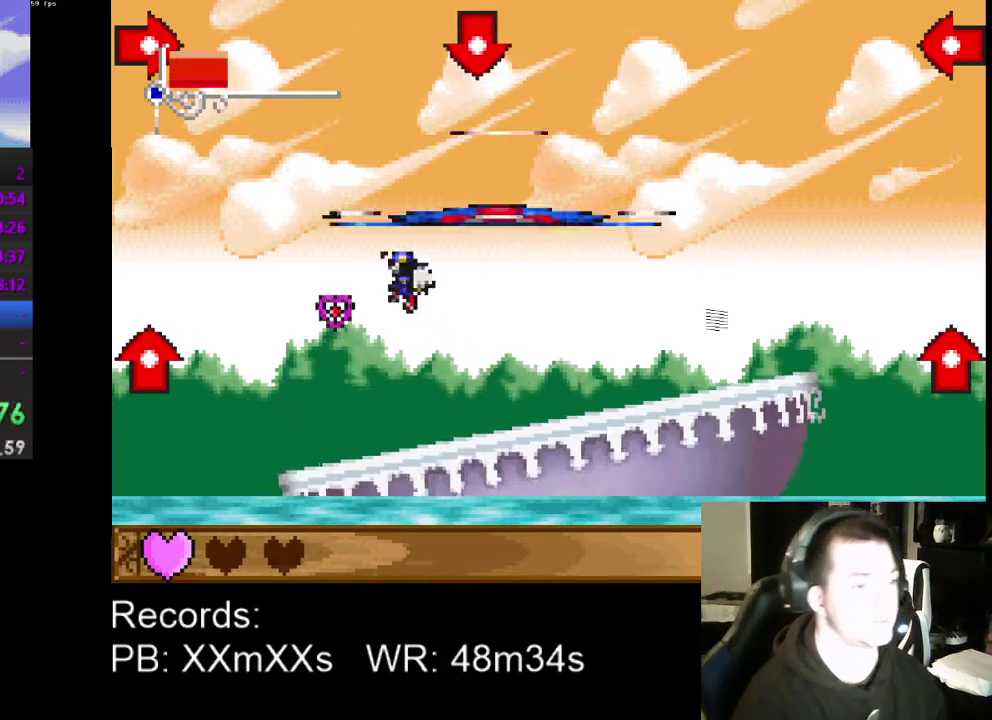
{"buttons": ["DPAD_RIGHT"], "left_stick": "center", "events": [[300, "DPAD_LEFT", "up"], [467, "DPAD_RIGHT", "down"]]}
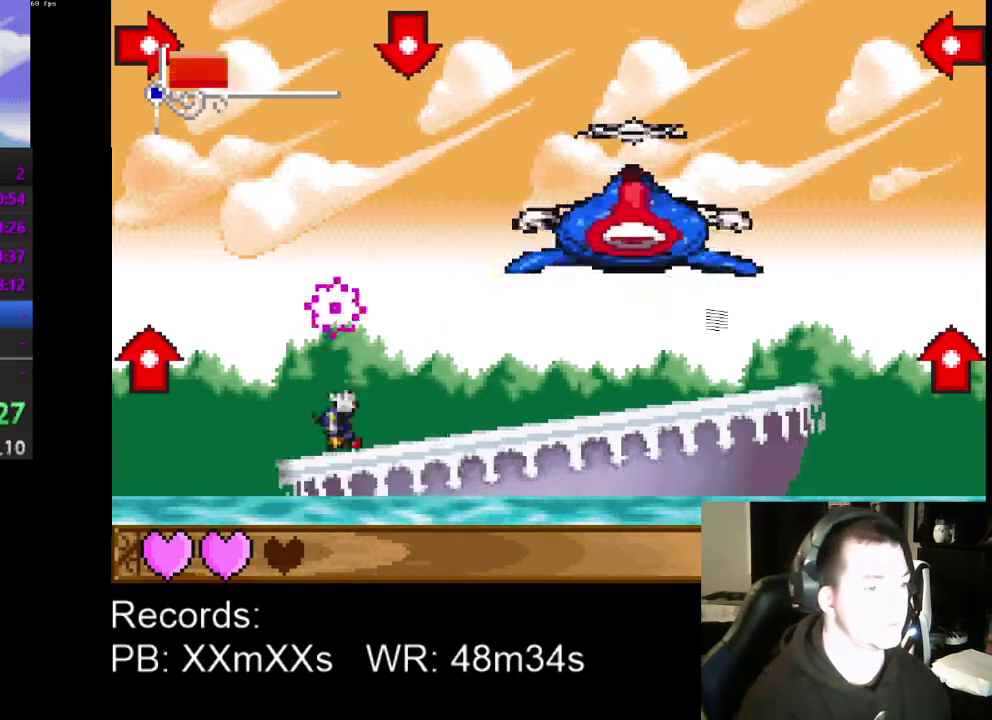
{"buttons": ["DPAD_RIGHT"], "left_stick": "center", "events": [[167, "DPAD_RIGHT", "up"], [333, "DPAD_LEFT", "down"], [433, "DPAD_LEFT", "up"], [500, "DPAD_RIGHT", "down"]]}
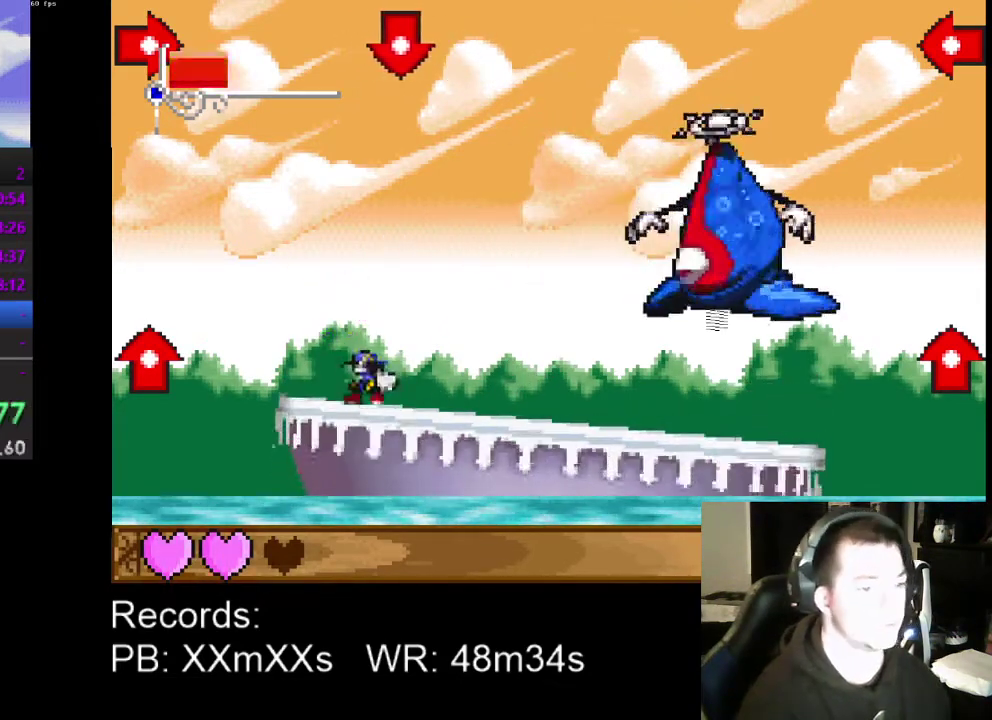
{"buttons": [], "left_stick": "center", "events": [[333, "DPAD_RIGHT", "up"]]}
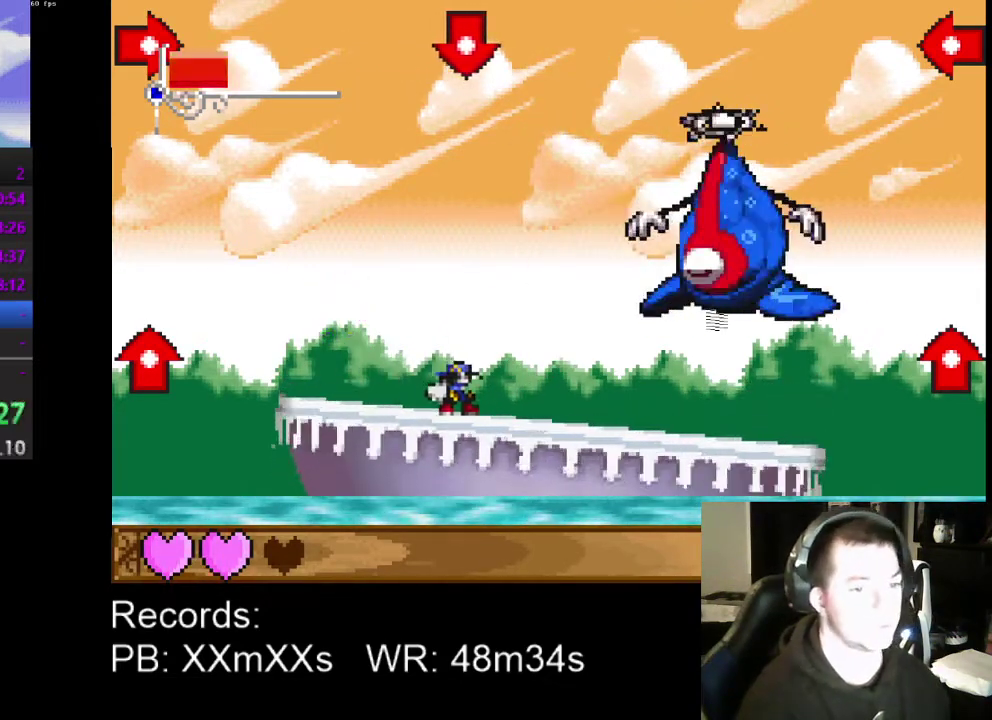
{"buttons": [], "left_stick": "center", "events": []}
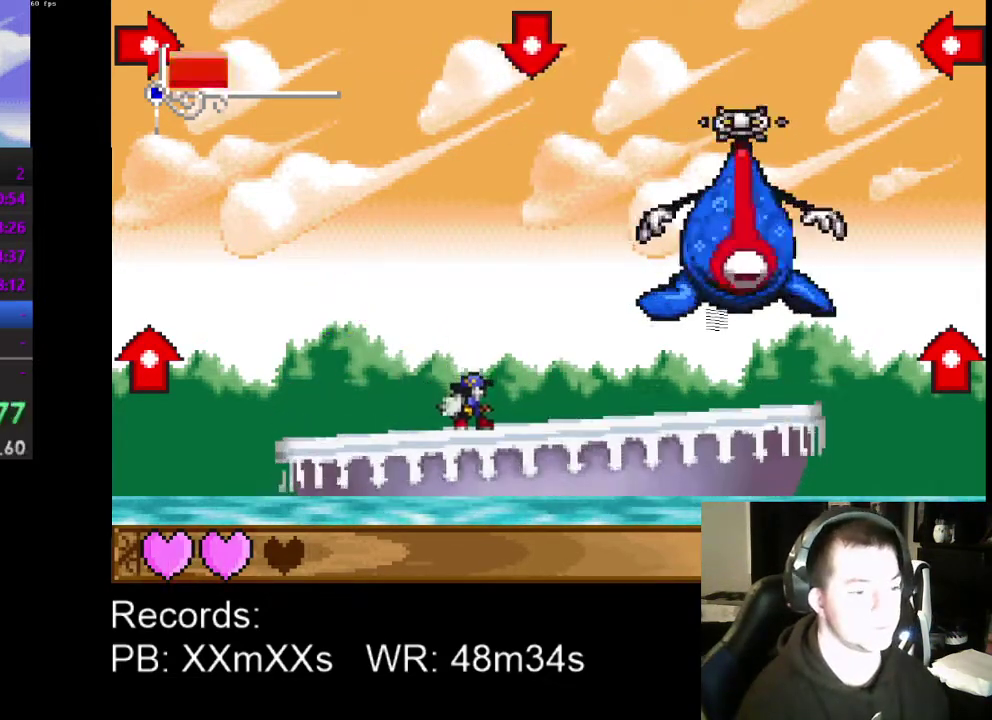
{"buttons": [], "left_stick": "center", "events": []}
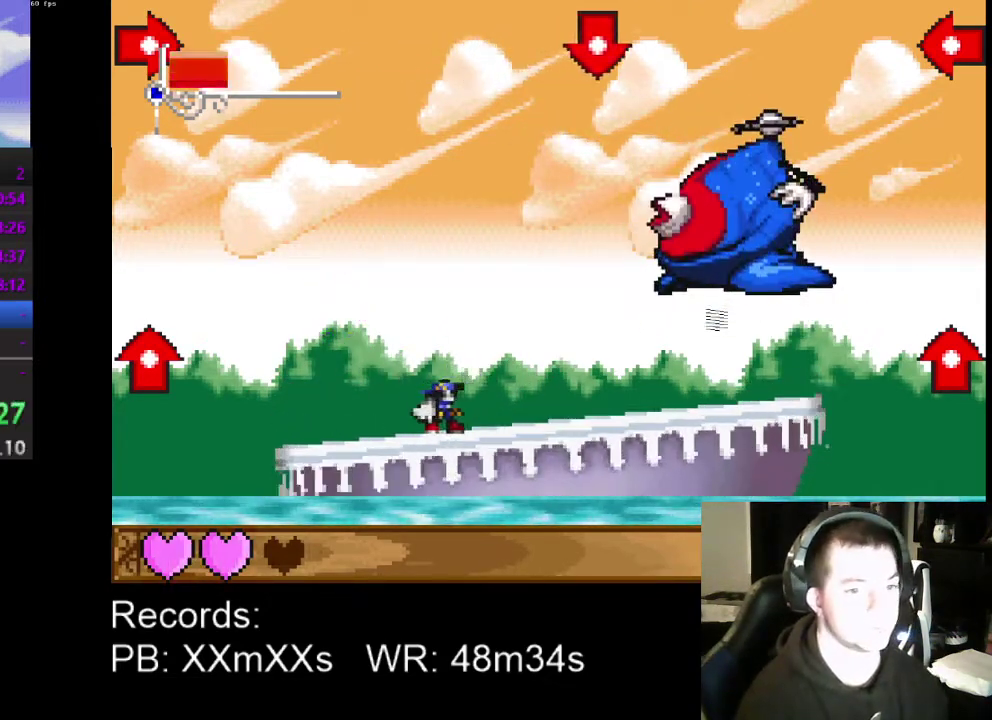
{"buttons": [], "left_stick": "center", "events": [[200, "DPAD_RIGHT", "down"], [367, "DPAD_RIGHT", "up"]]}
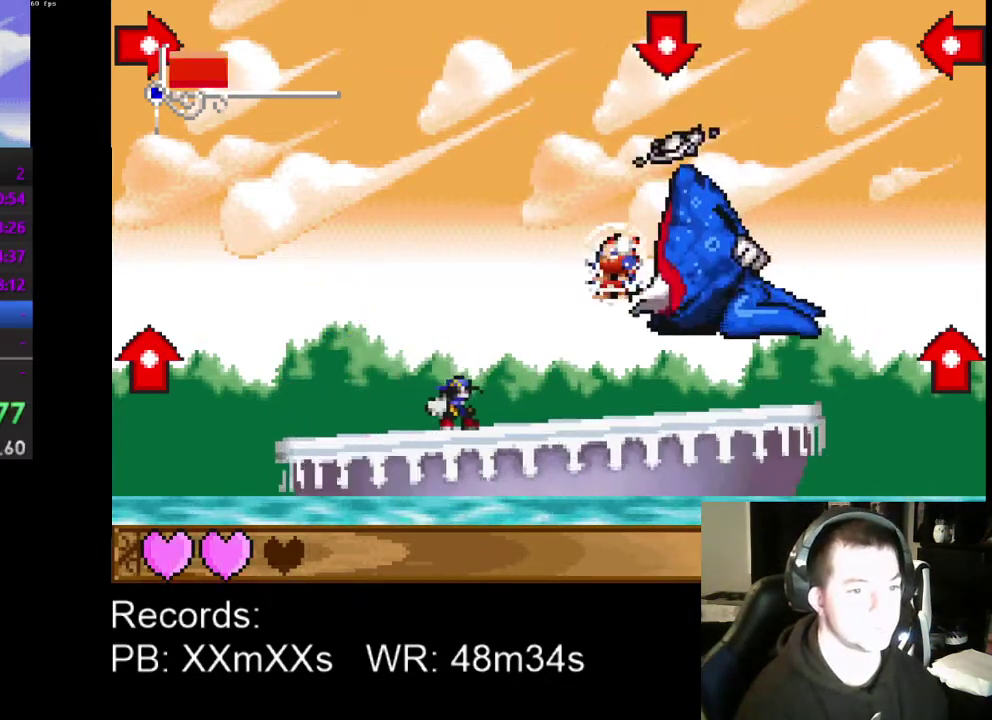
{"buttons": ["R1"], "left_stick": "center", "events": [[267, "A", "down"], [367, "DPAD_RIGHT", "down"], [433, "A", "up"], [433, "R1", "down"], [500, "DPAD_RIGHT", "up"]]}
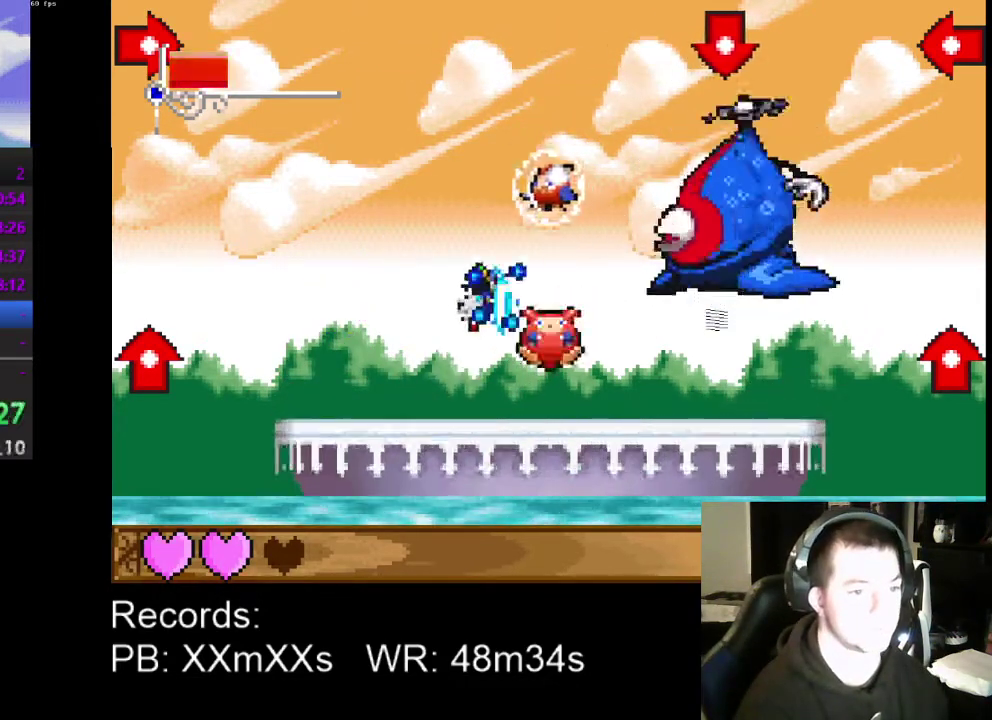
{"buttons": ["DPAD_RIGHT"], "left_stick": "center", "events": [[100, "DPAD_LEFT", "down"], [100, "R1", "up"], [200, "DPAD_UP", "down"], [367, "DPAD_LEFT", "up"], [400, "DPAD_UP", "up"], [433, "DPAD_RIGHT", "down"]]}
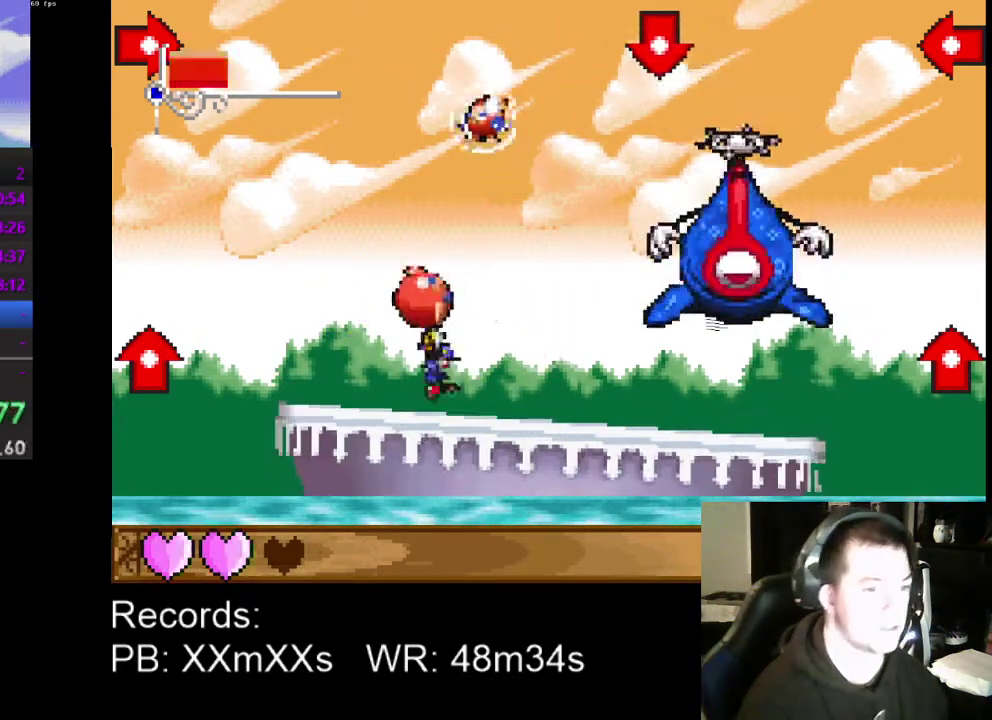
{"buttons": ["DPAD_RIGHT"], "left_stick": "center", "events": []}
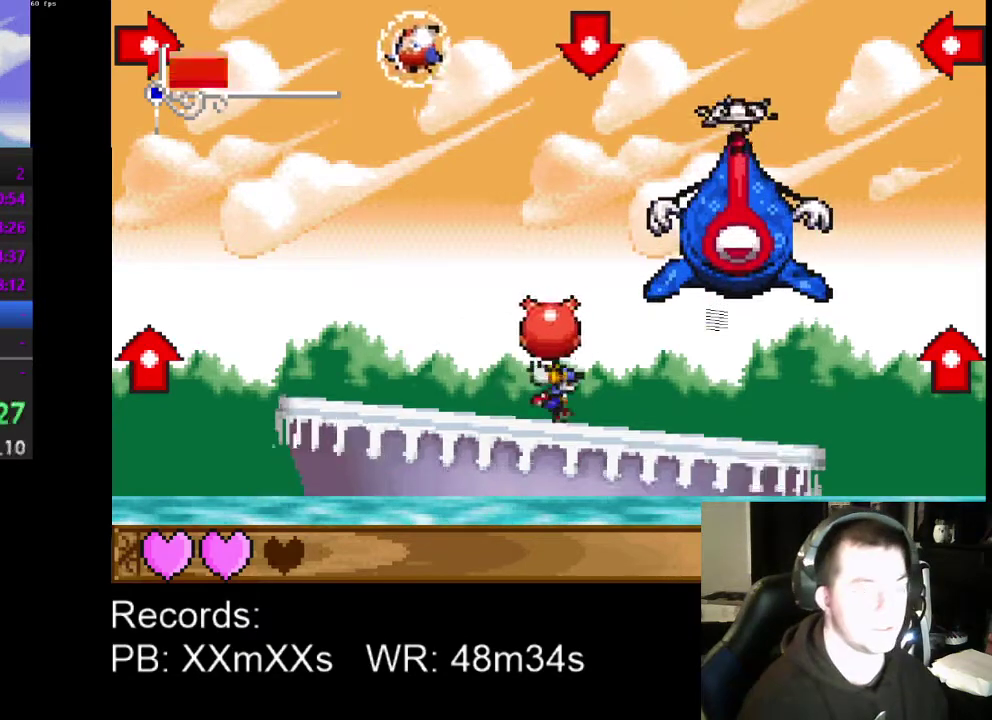
{"buttons": ["DPAD_RIGHT"], "left_stick": "center", "events": []}
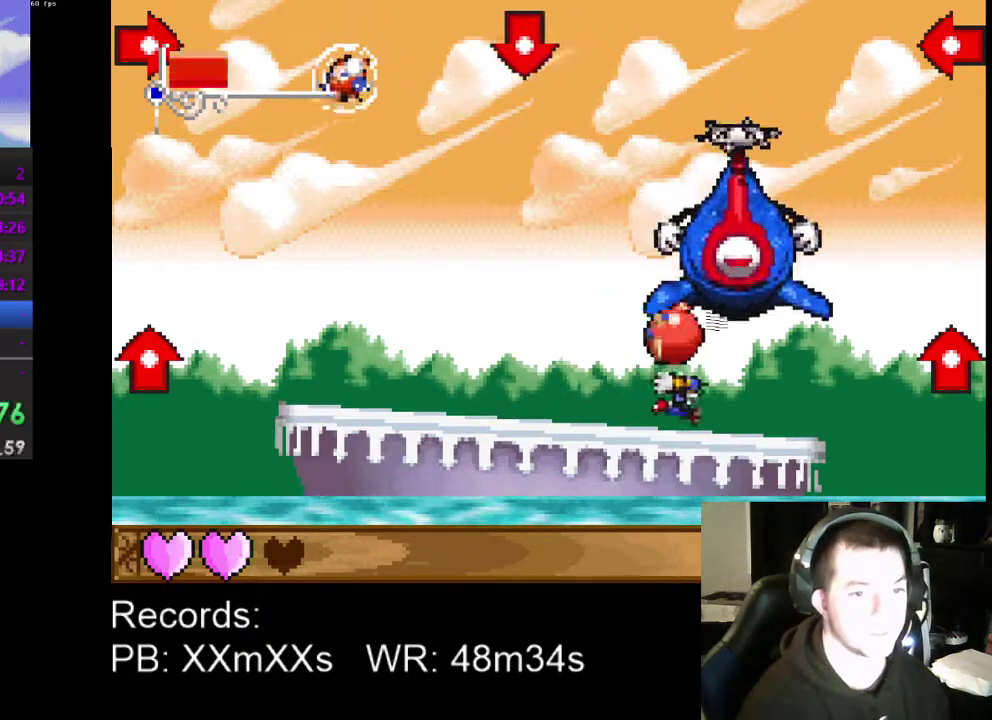
{"buttons": [], "left_stick": "center", "events": [[233, "DPAD_RIGHT", "up"]]}
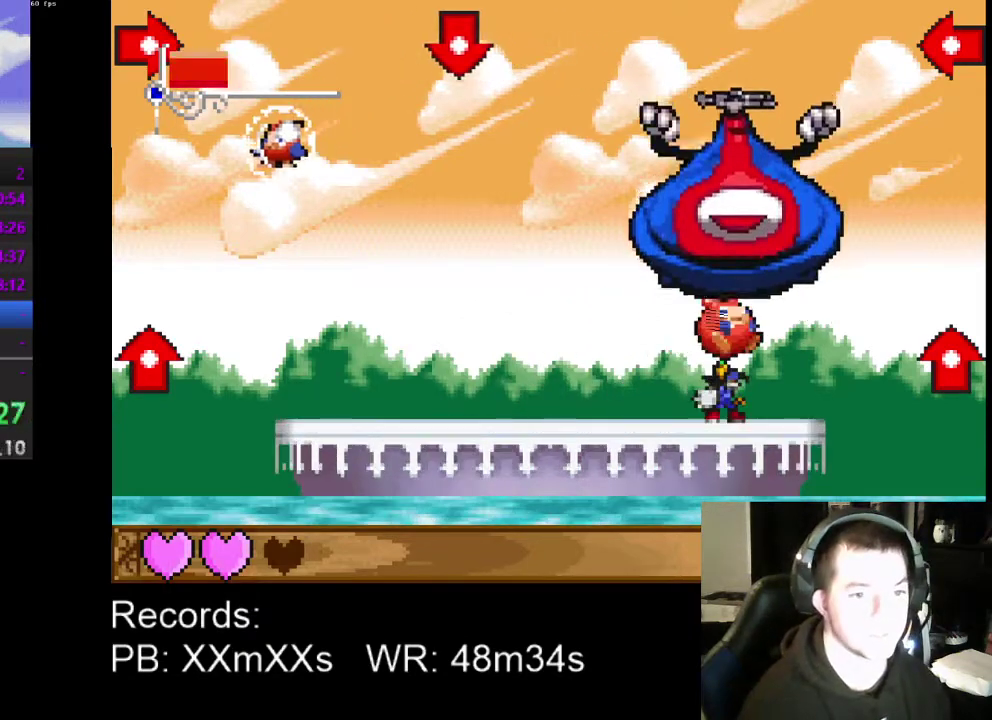
{"buttons": ["A", "DPAD_RIGHT"], "left_stick": "center", "events": [[400, "A", "down"], [467, "DPAD_RIGHT", "down"]]}
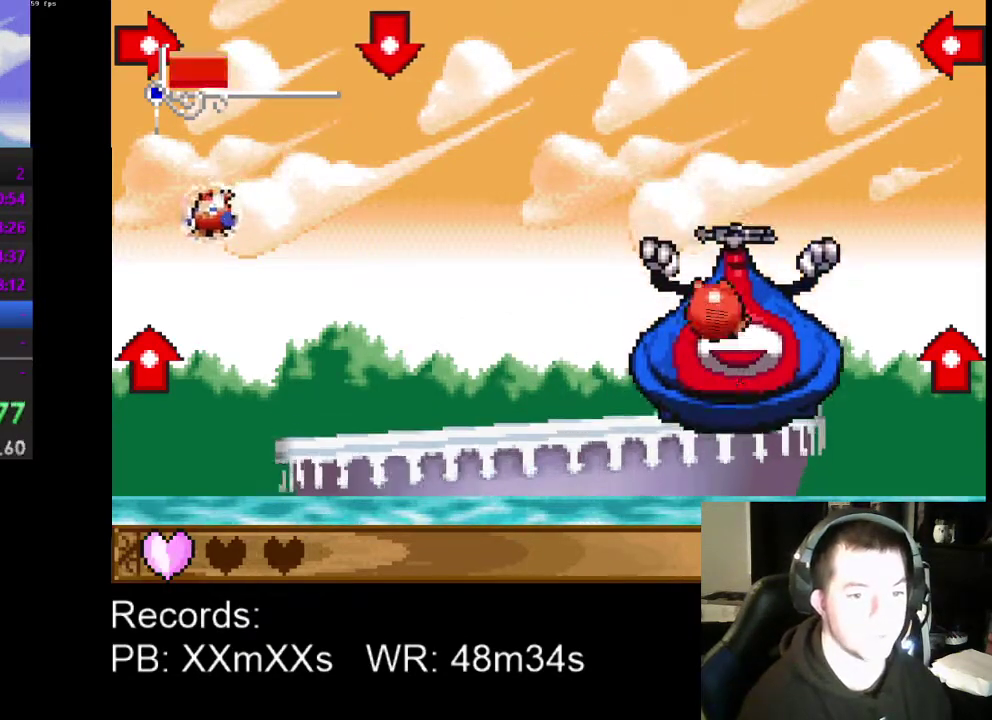
{"buttons": ["A"], "left_stick": "center", "events": [[67, "DPAD_RIGHT", "up"], [167, "A", "up"], [367, "A", "down"]]}
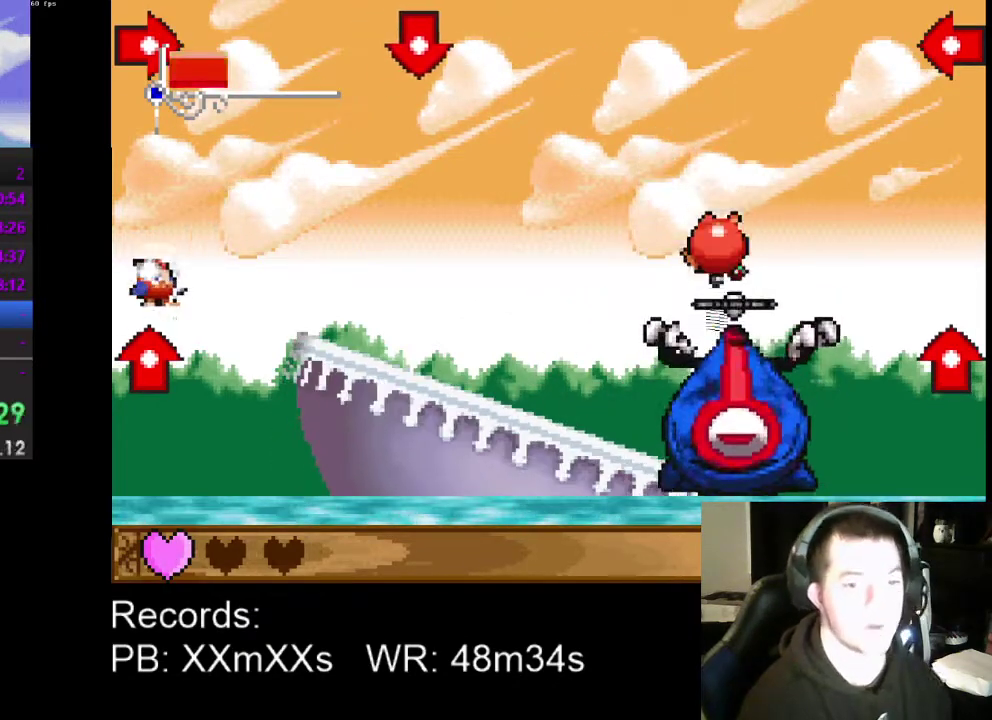
{"buttons": ["DPAD_LEFT"], "left_stick": "center", "events": [[67, "A", "up"], [67, "DPAD_LEFT", "down"]]}
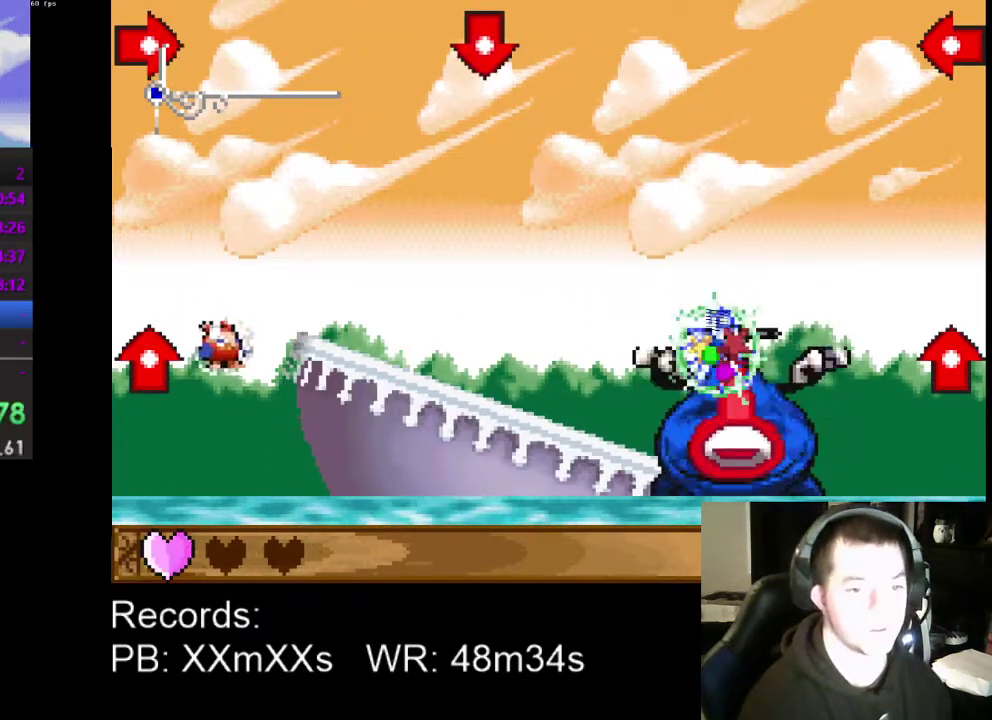
{"buttons": [], "left_stick": "center", "events": [[267, "DPAD_LEFT", "up"]]}
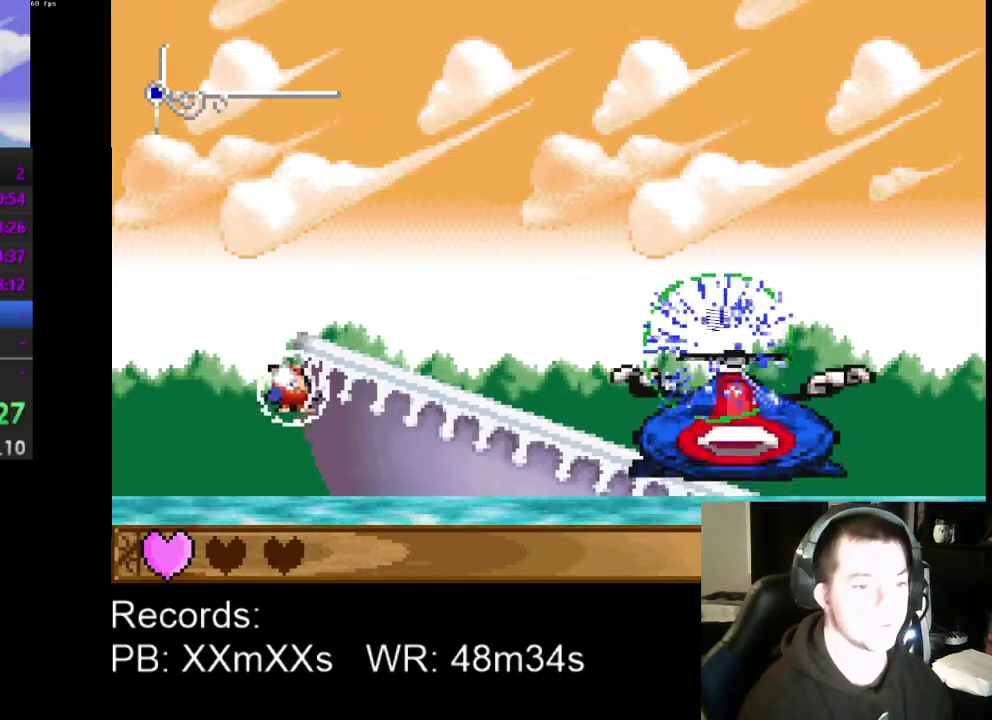
{"buttons": [], "left_stick": "center", "events": [[167, "DPAD_LEFT", "down"], [367, "DPAD_LEFT", "up"]]}
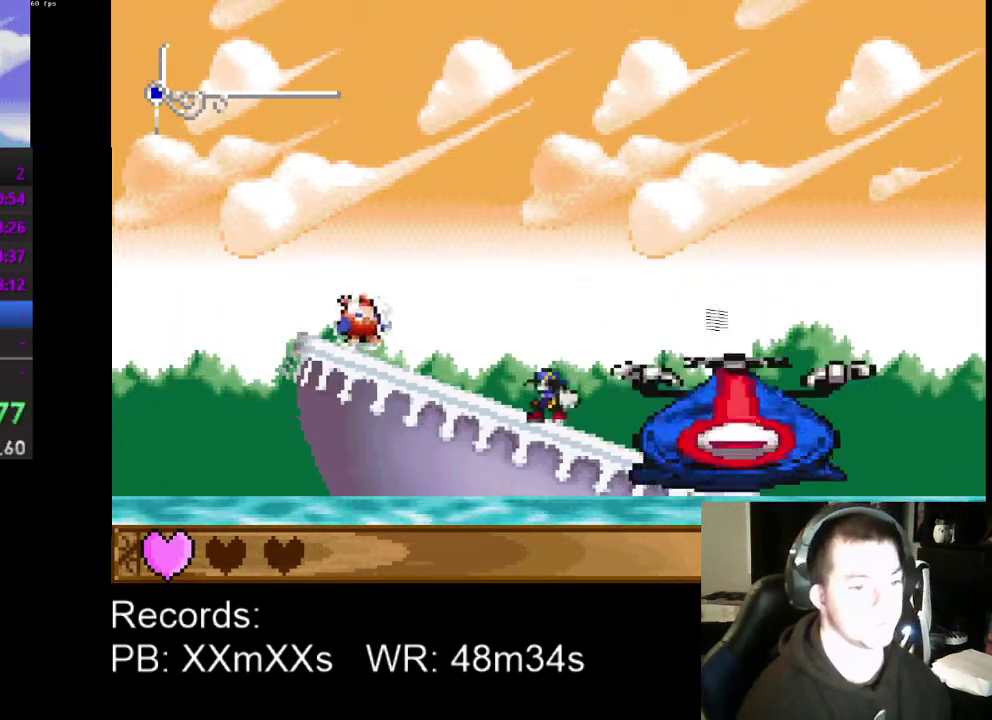
{"buttons": [], "left_stick": "center", "events": []}
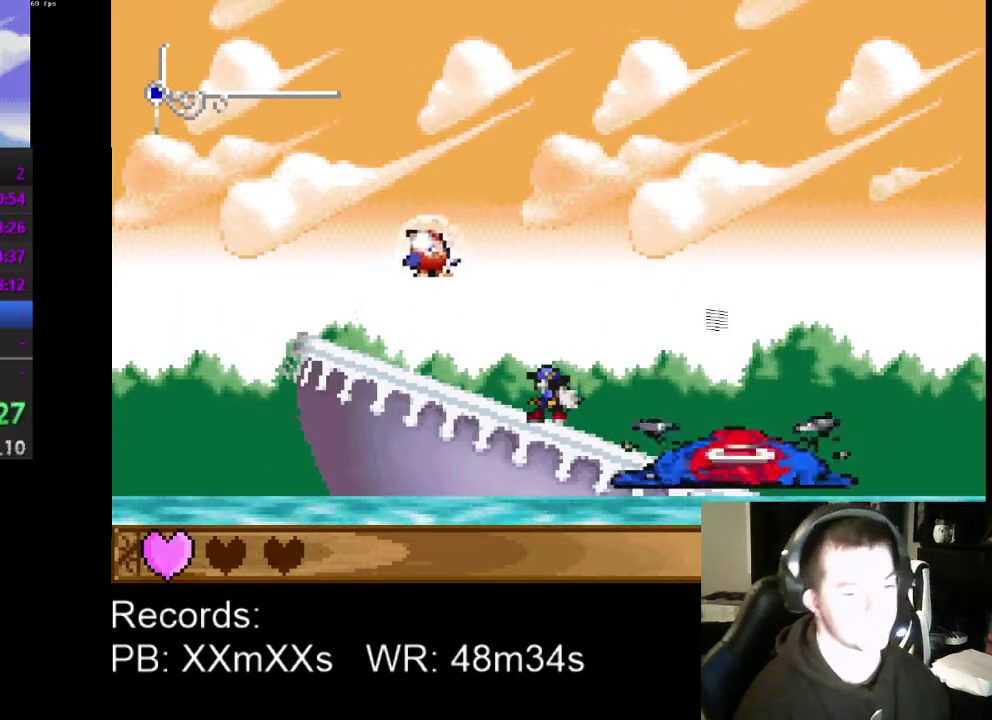
{"buttons": ["DPAD_LEFT"], "left_stick": "center", "events": [[67, "DPAD_LEFT", "down"], [200, "DPAD_LEFT", "up"], [333, "DPAD_RIGHT", "down"], [433, "DPAD_RIGHT", "up"], [500, "DPAD_LEFT", "down"]]}
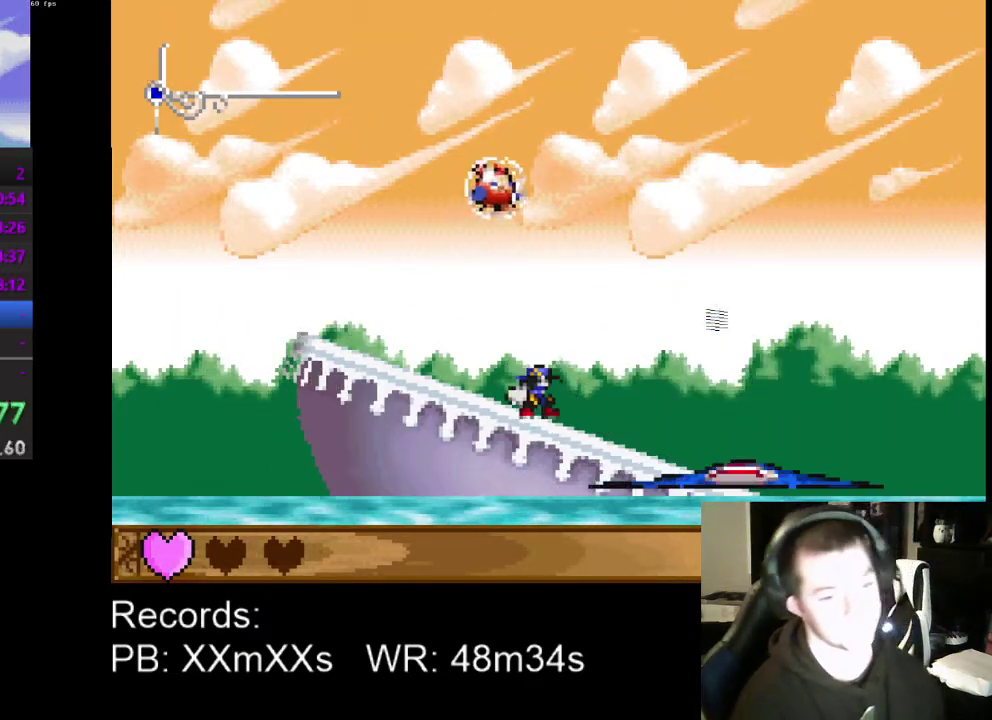
{"buttons": [], "left_stick": "center", "events": [[100, "DPAD_LEFT", "up"], [100, "DPAD_RIGHT", "down"], [267, "DPAD_LEFT", "down"], [267, "DPAD_RIGHT", "up"], [433, "DPAD_LEFT", "up"]]}